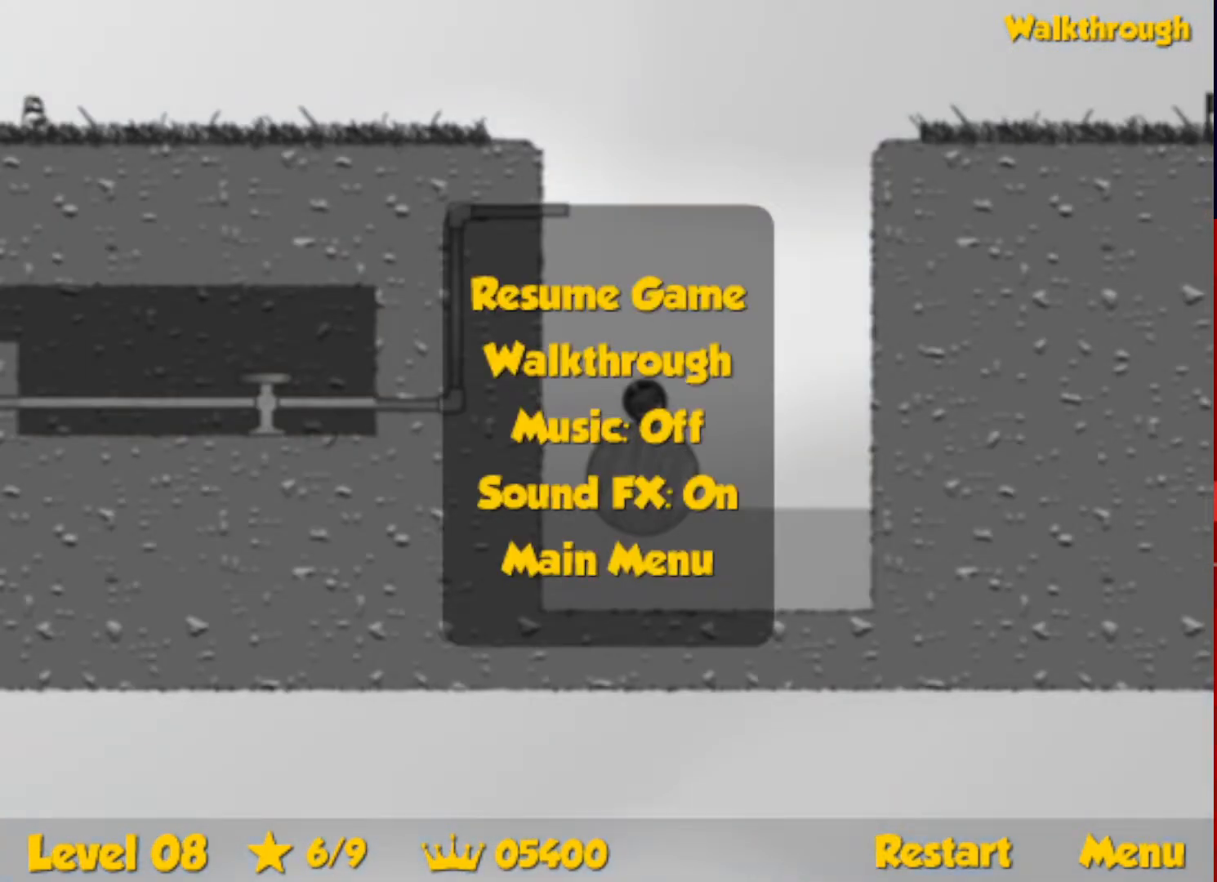
Gameplay with keyboard; each line is a JSON object with the keys held at the frame after it. "events" lists presses ("down") and releases ("up") of "down", "escape", "left", "r", "right" and "up" between this image and that frame as [ms after this image, input, new state], when the widget could be followed in between. No other keys are recorded. Mouse input is not recorded.
{"keys": ["right"], "events": [[34, "escape", "up"], [467, "up", "up"]]}
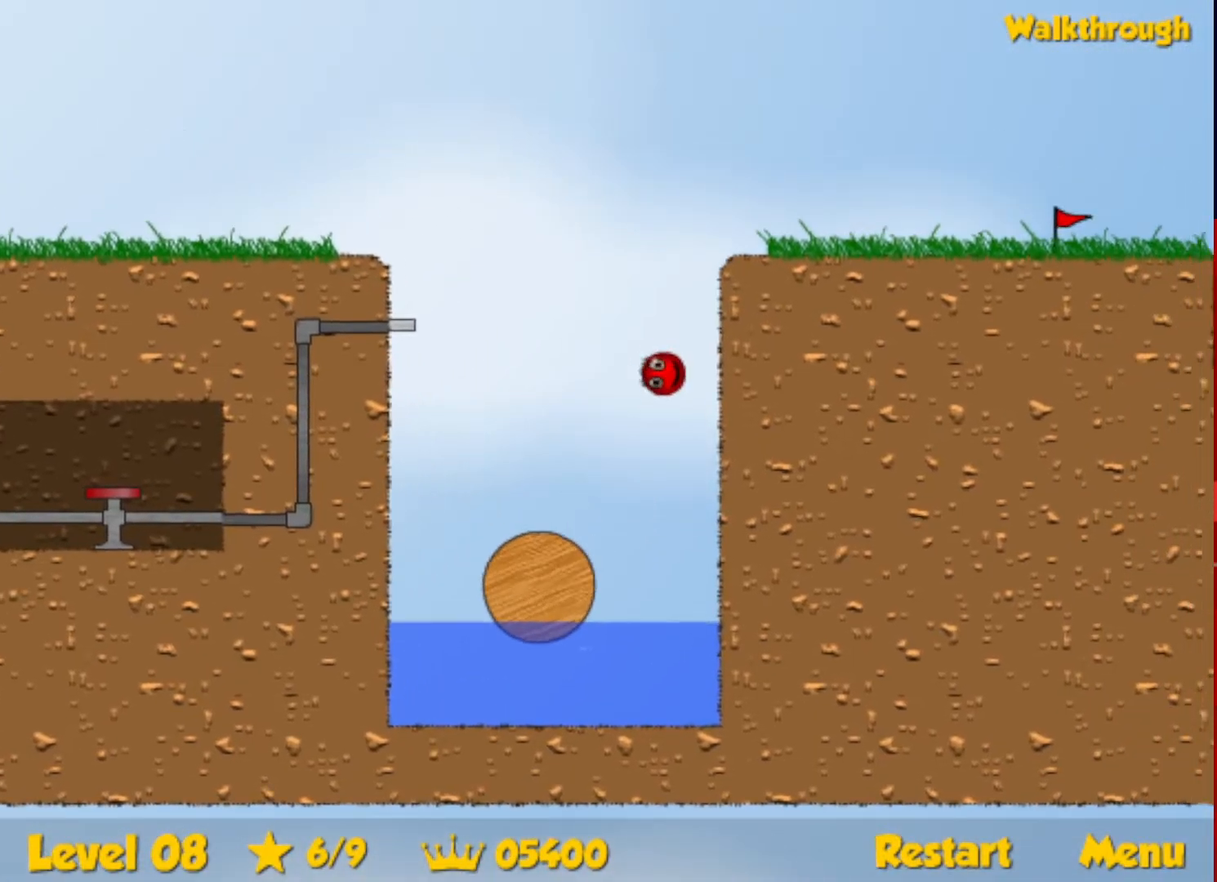
{"keys": [], "events": [[84, "right", "up"]]}
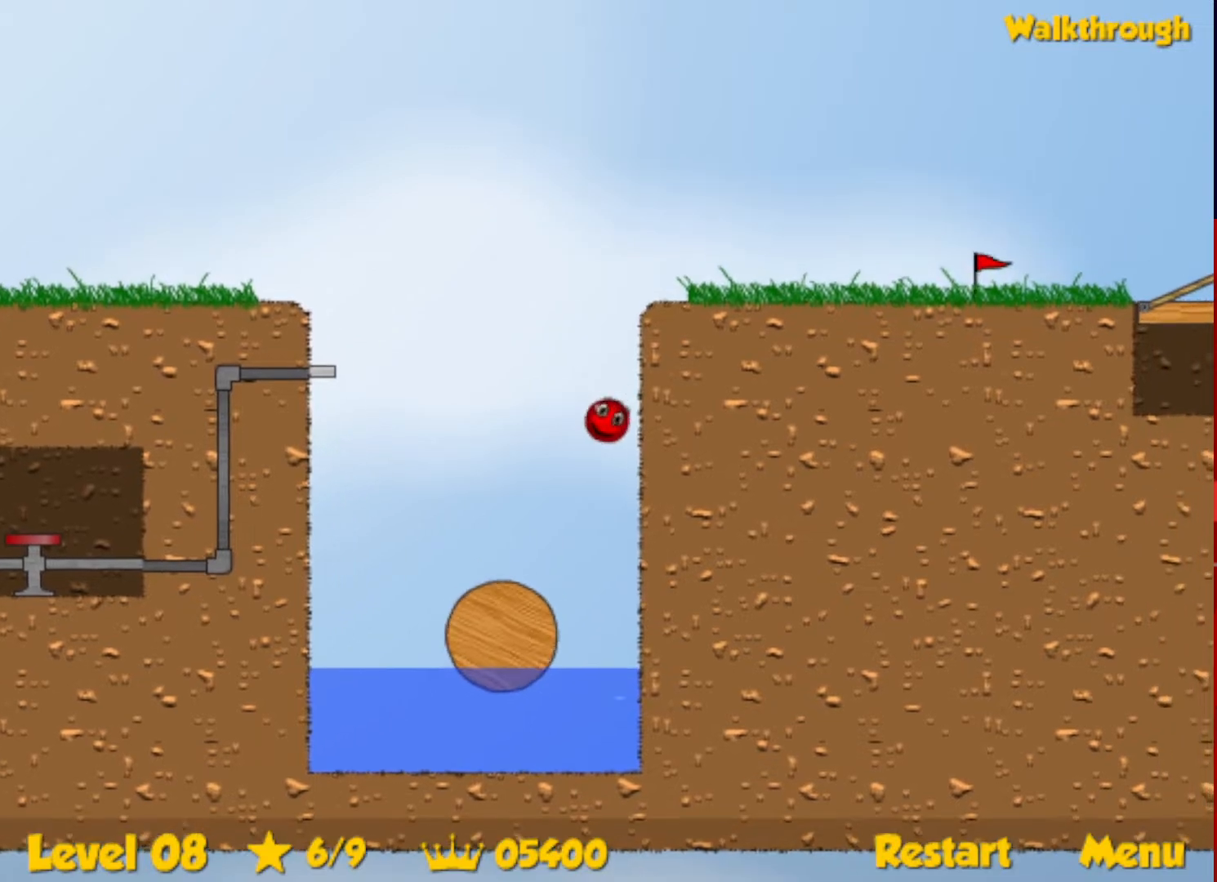
{"keys": ["left"], "events": [[134, "left", "down"]]}
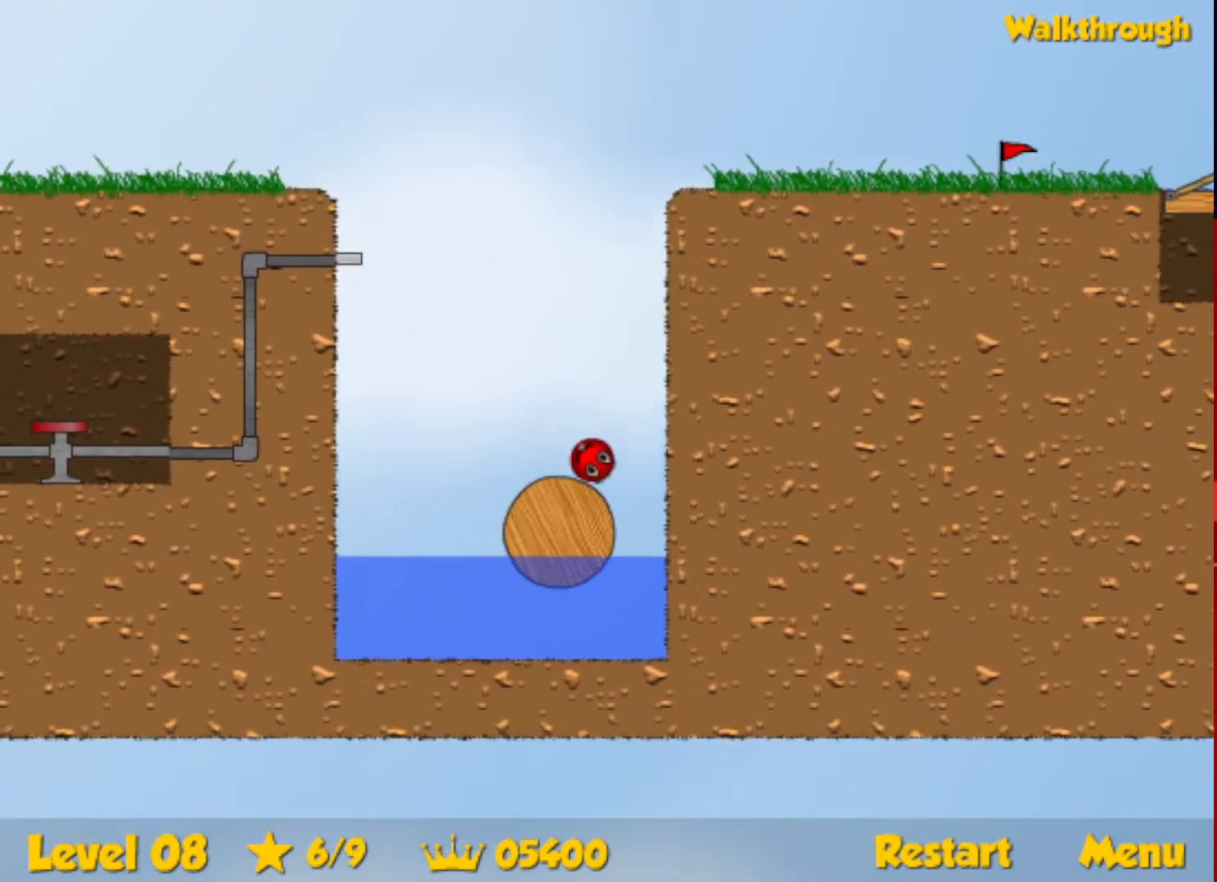
{"keys": ["right"], "events": [[300, "left", "up"], [350, "right", "down"]]}
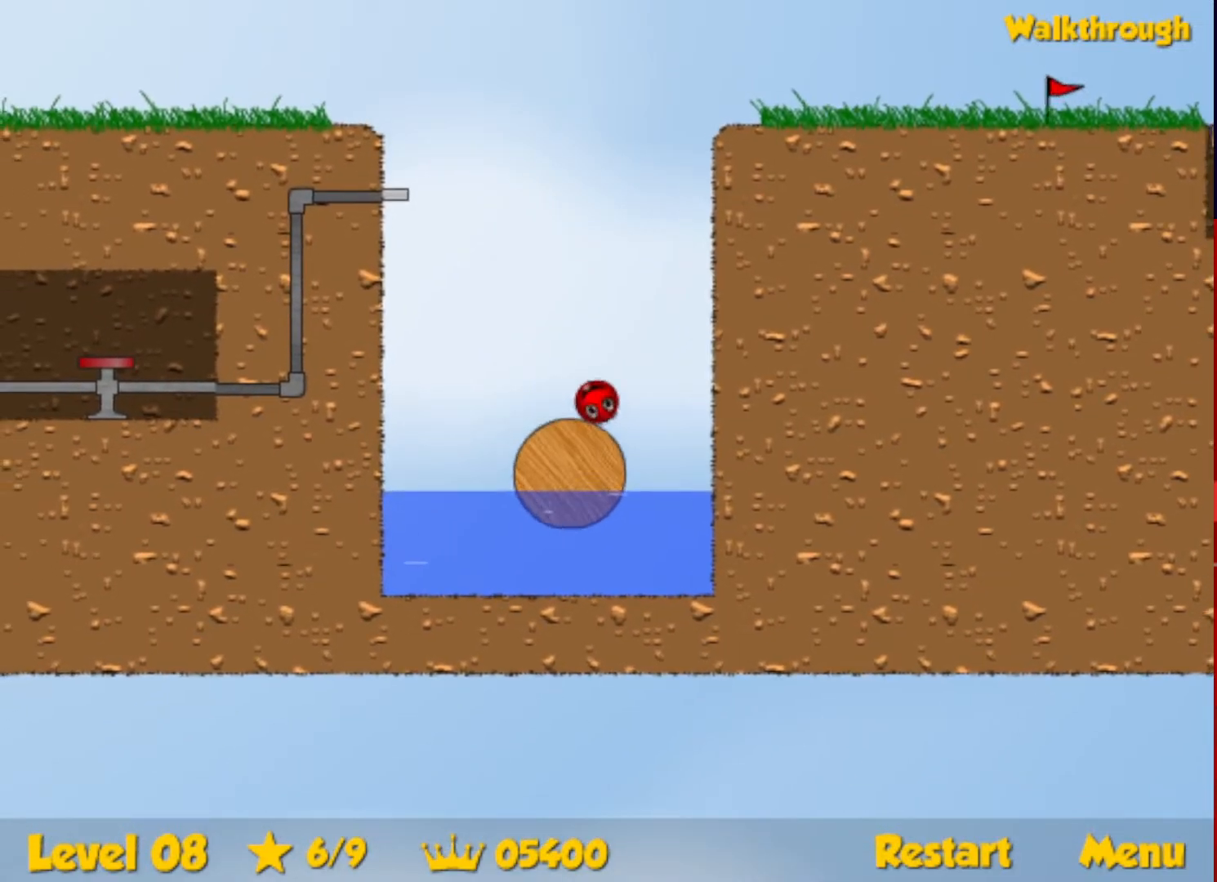
{"keys": ["left"], "events": [[34, "right", "up"], [100, "left", "down"]]}
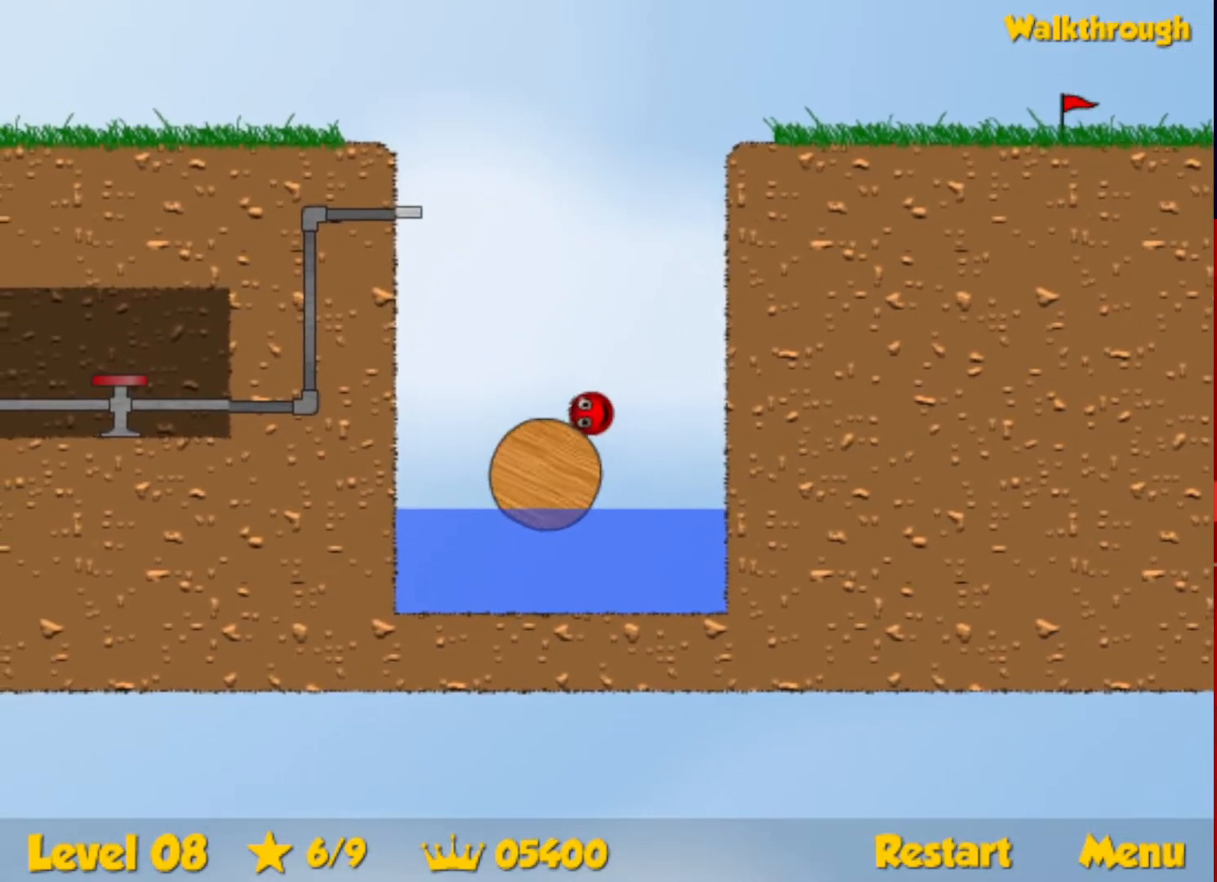
{"keys": ["left"], "events": []}
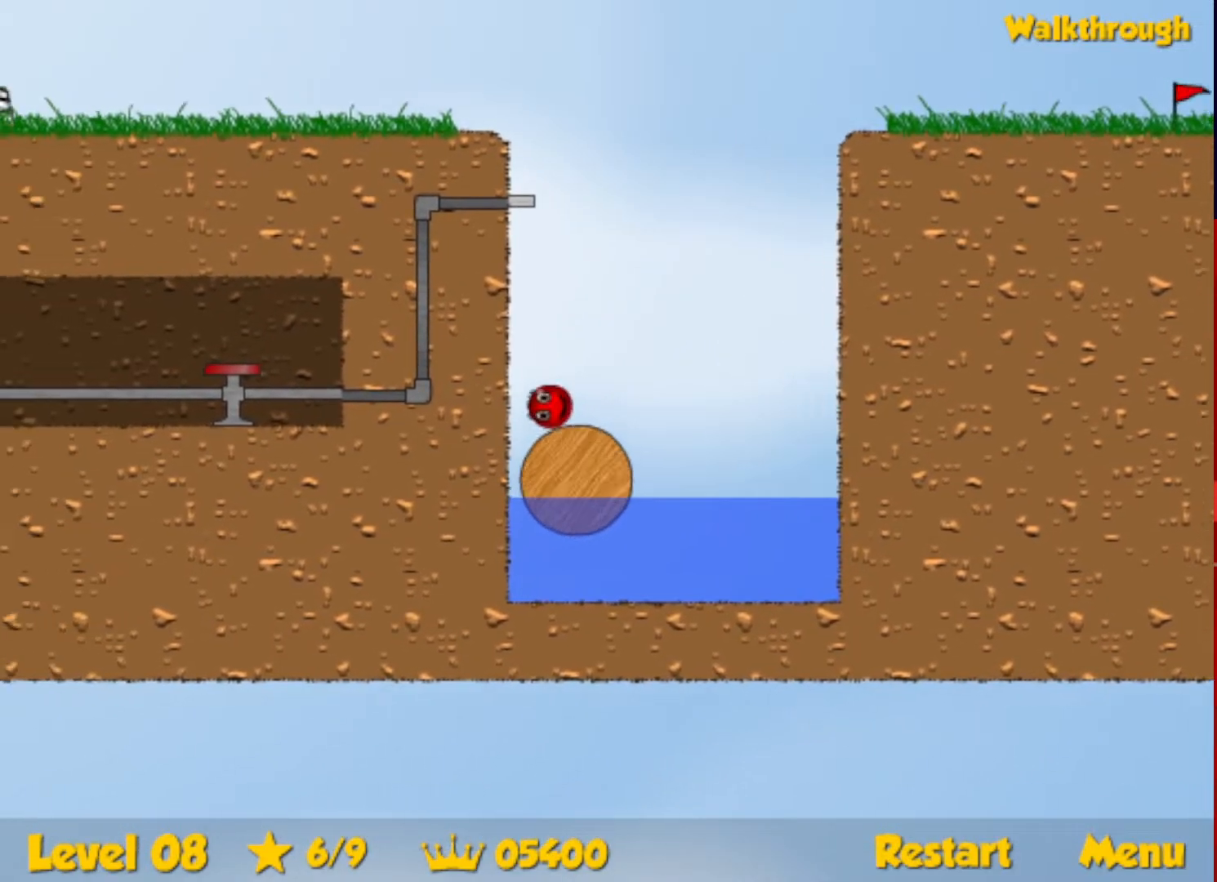
{"keys": ["right"], "events": [[384, "left", "up"], [434, "right", "down"]]}
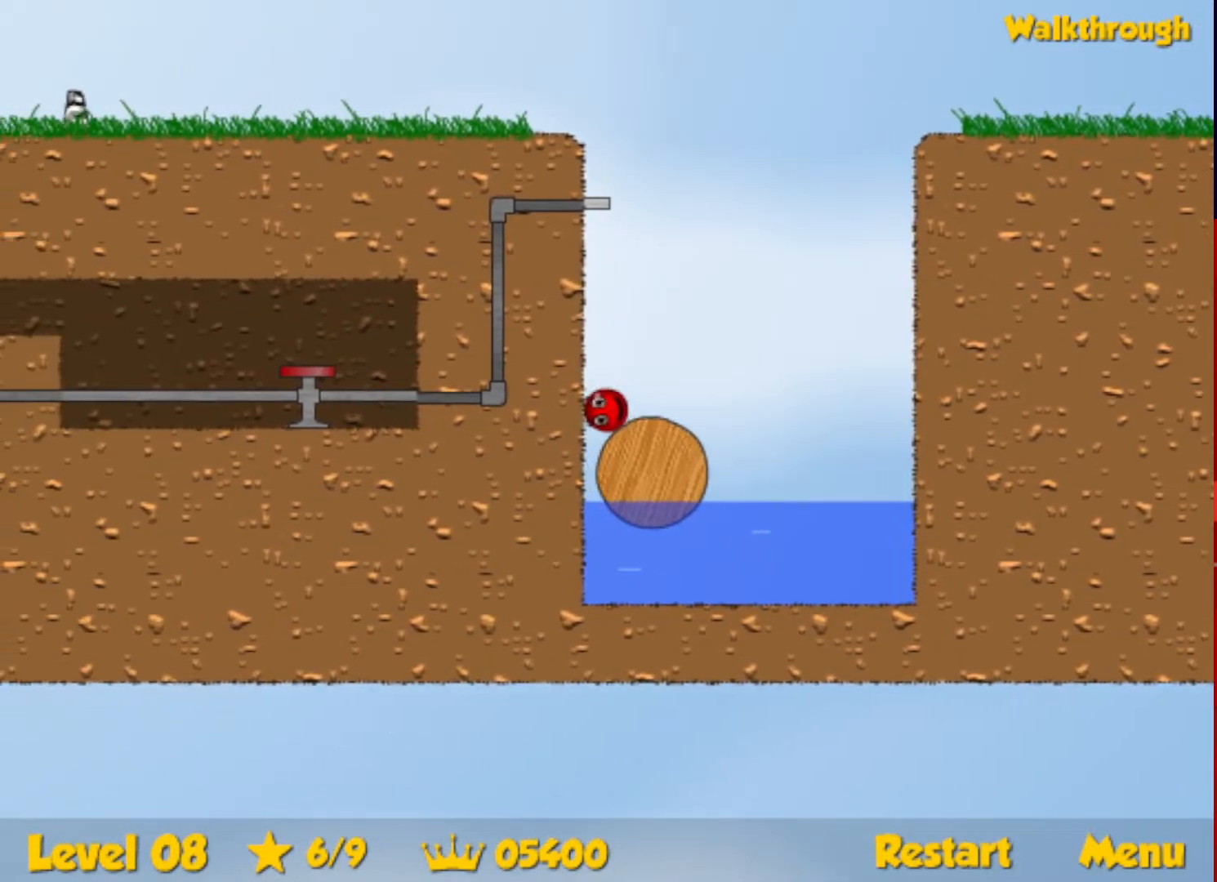
{"keys": ["escape", "right", "up"], "events": [[467, "up", "down"], [500, "escape", "down"]]}
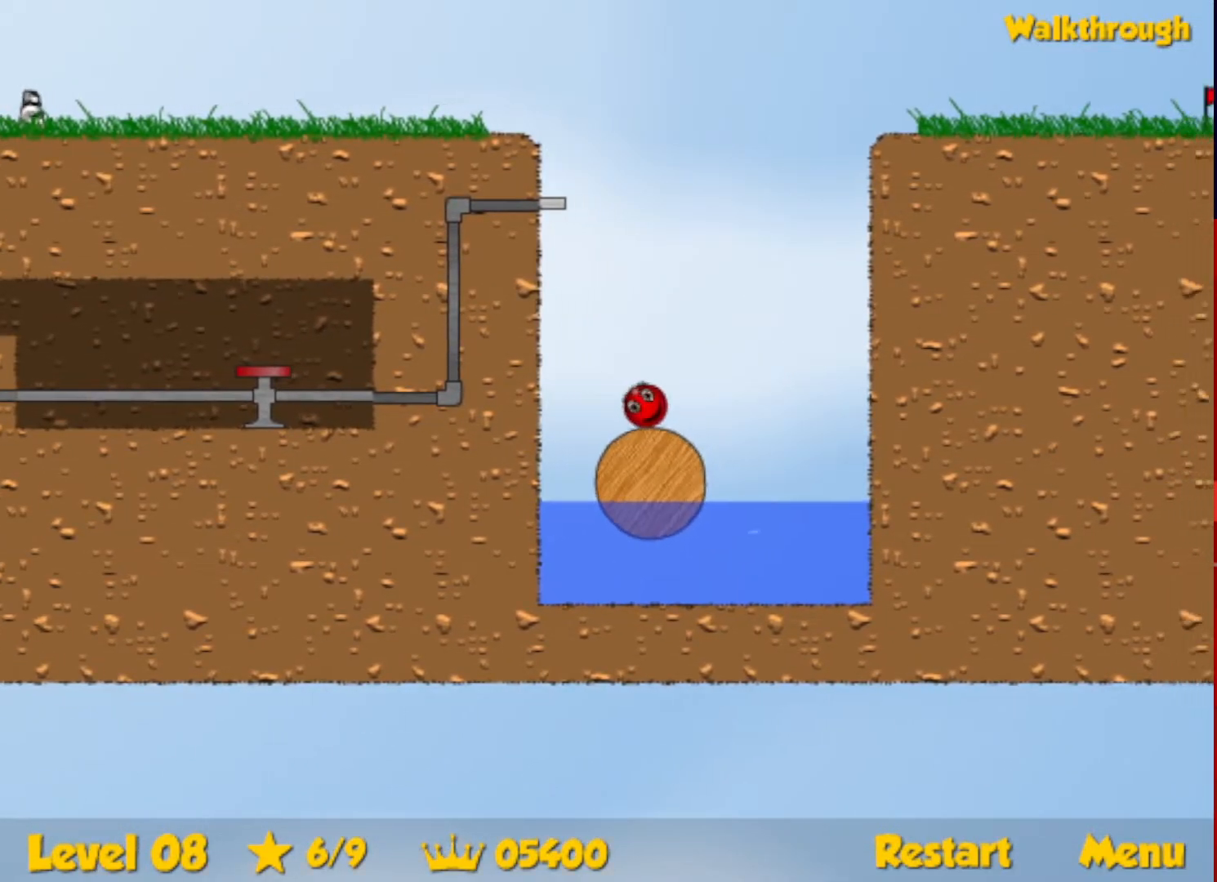
{"keys": ["right", "up"], "events": [[50, "escape", "up"]]}
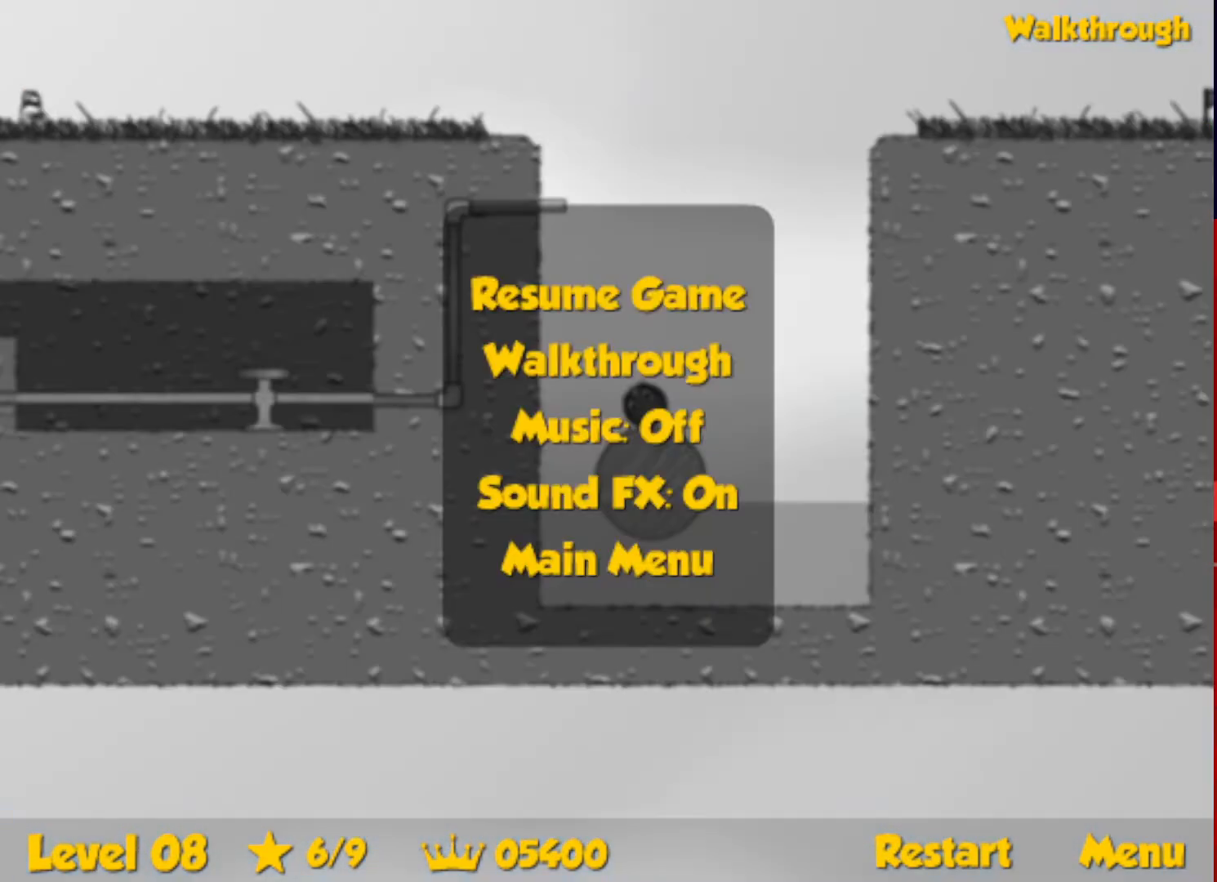
{"keys": ["right", "up"], "events": [[117, "escape", "down"], [167, "escape", "up"]]}
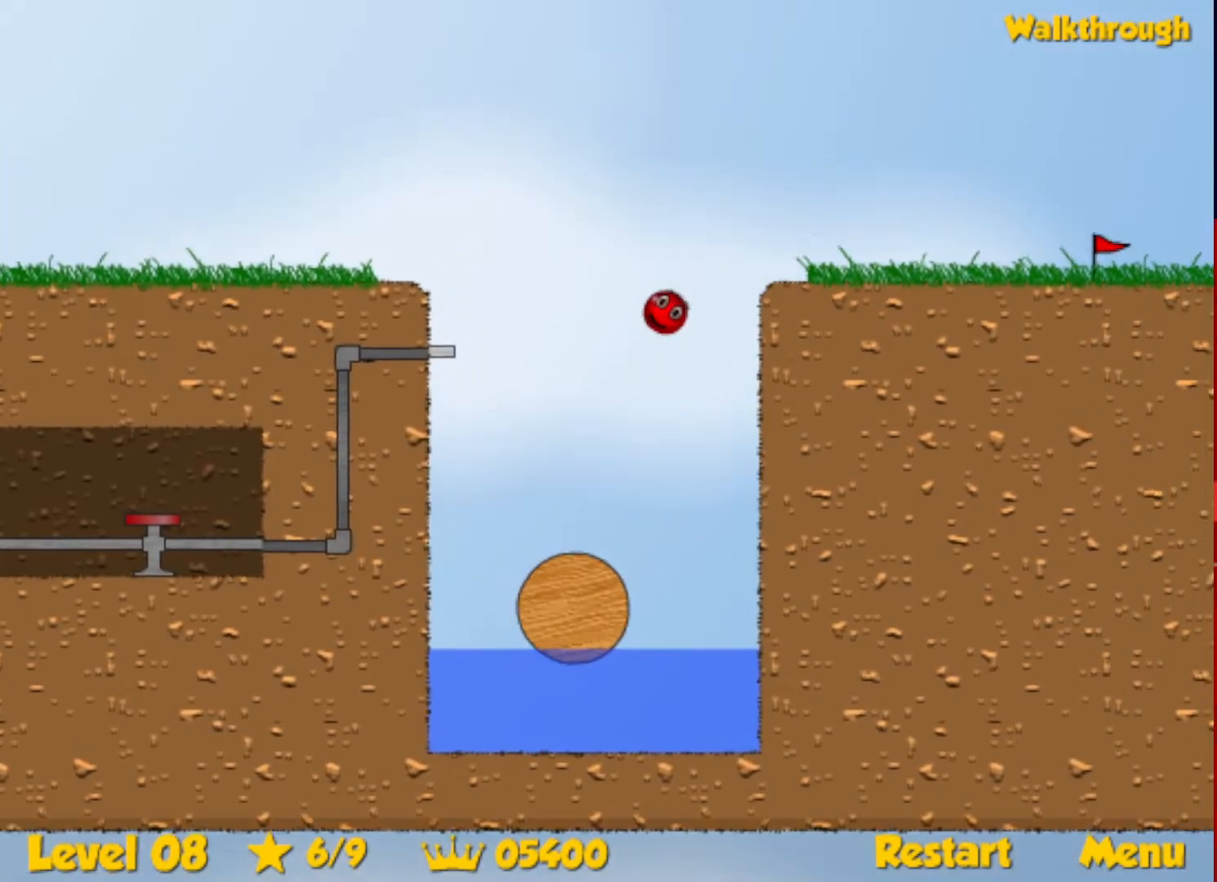
{"keys": ["right", "up"], "events": []}
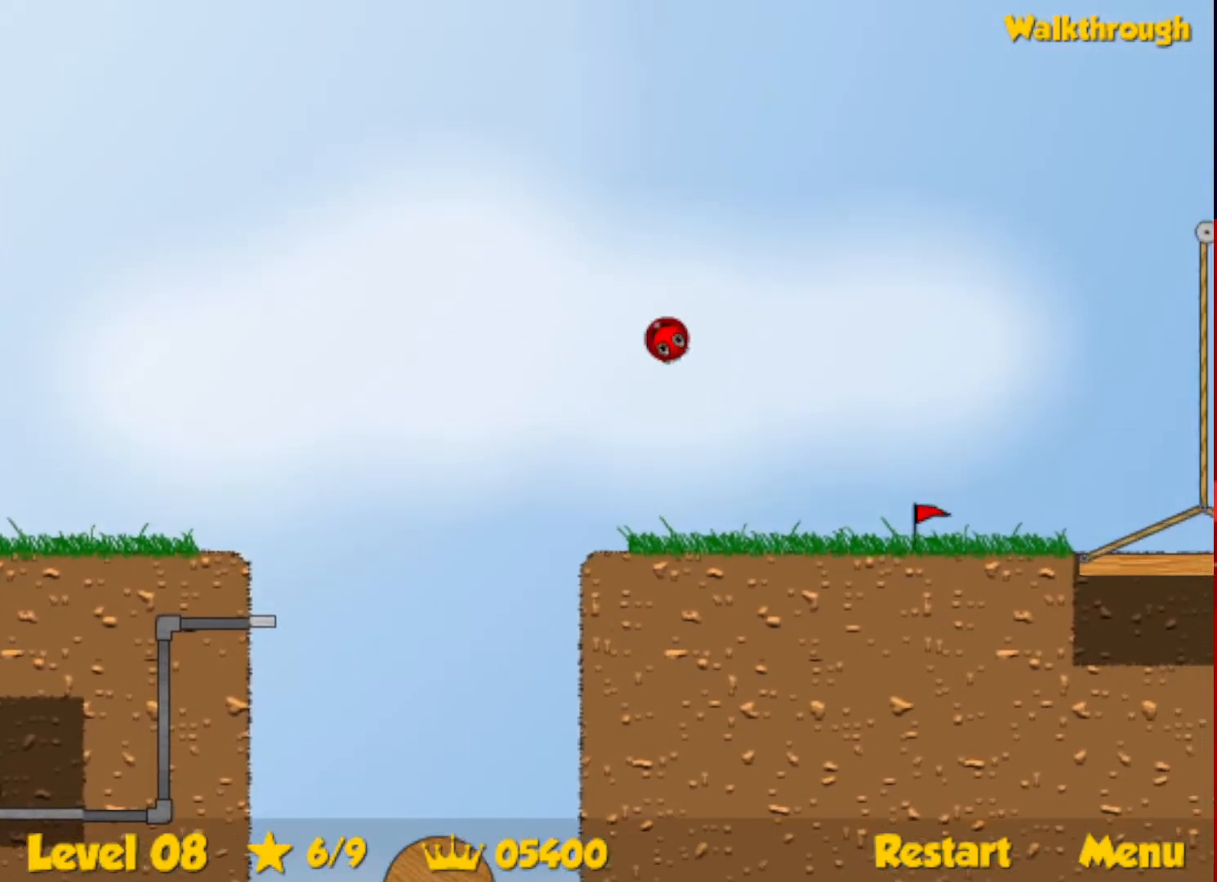
{"keys": ["right"], "events": [[300, "up", "up"]]}
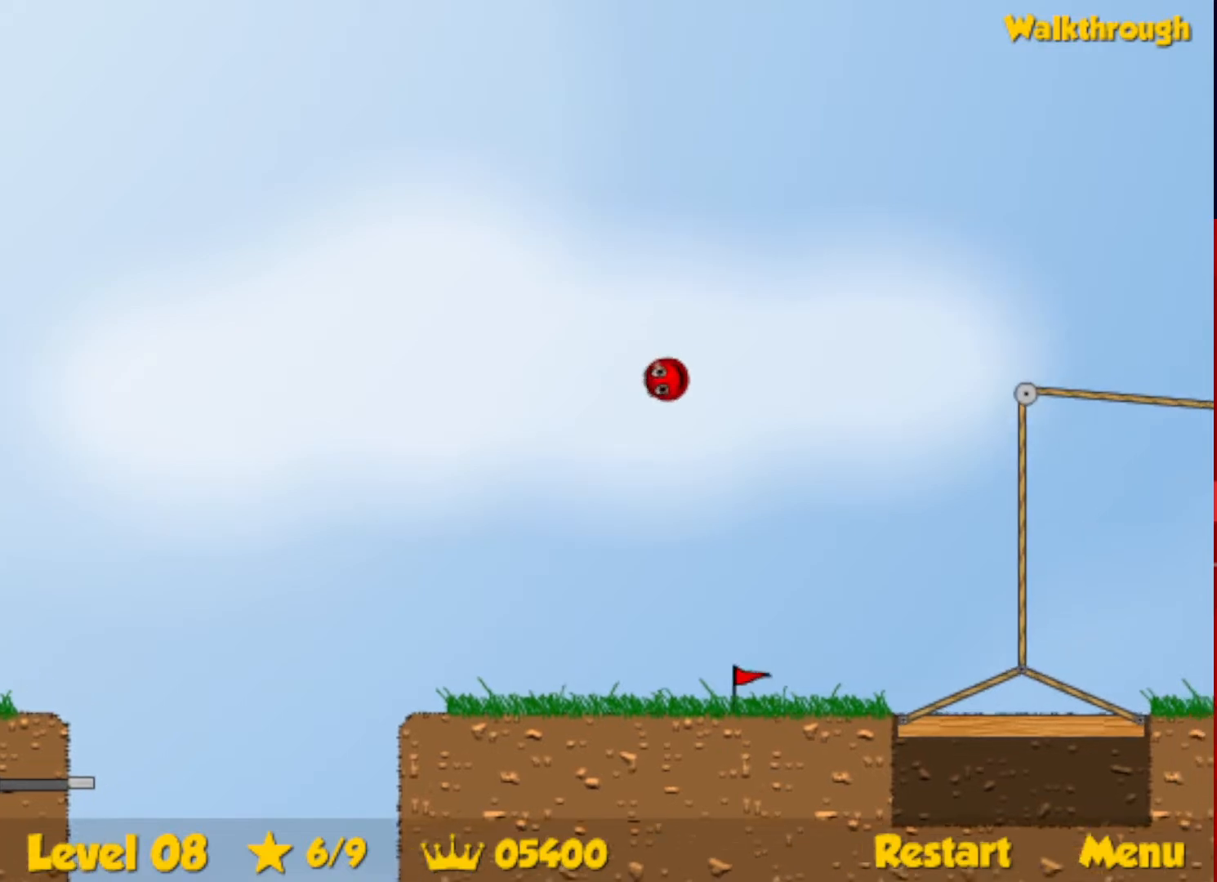
{"keys": ["right"], "events": []}
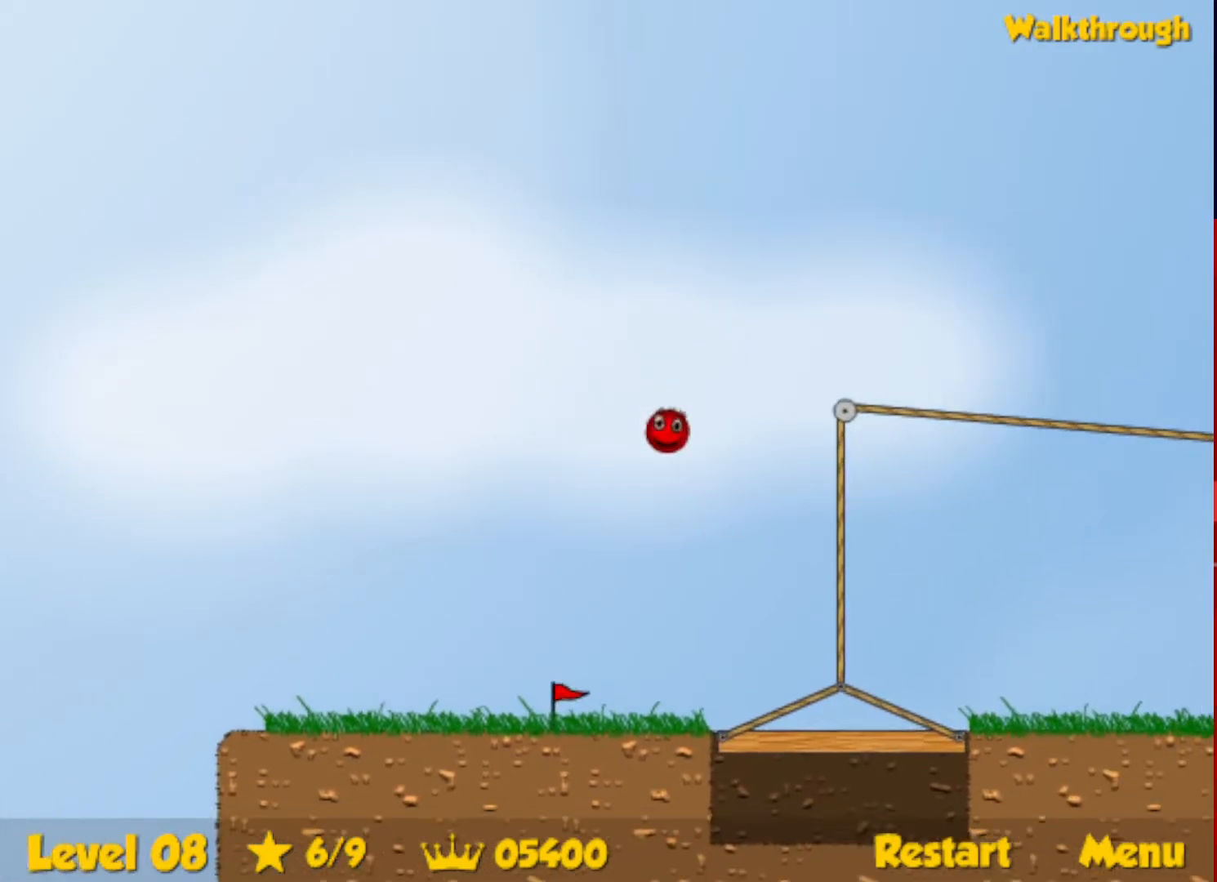
{"keys": ["right"], "events": [[184, "left", "down"], [234, "left", "up"], [417, "left", "down"], [467, "left", "up"]]}
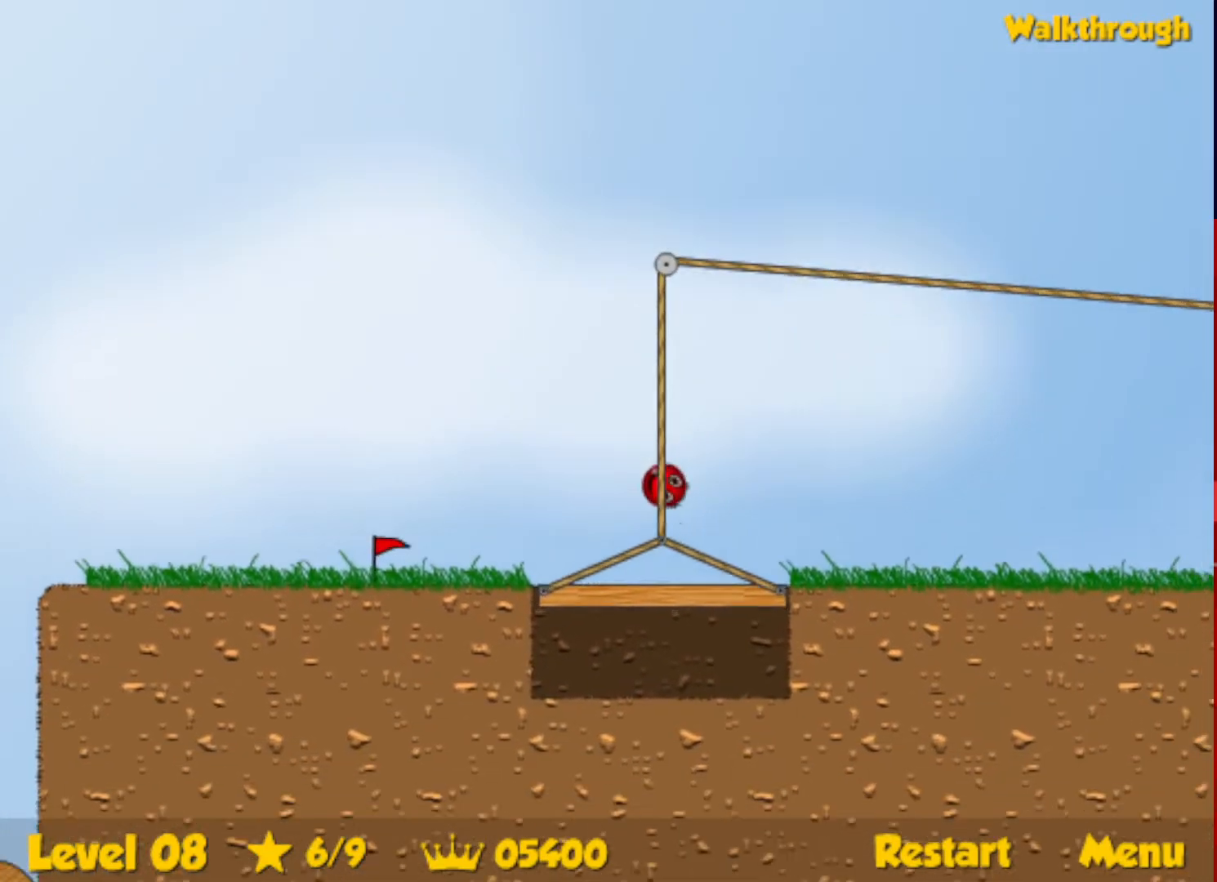
{"keys": ["right"], "events": [[184, "up", "down"], [234, "up", "up"]]}
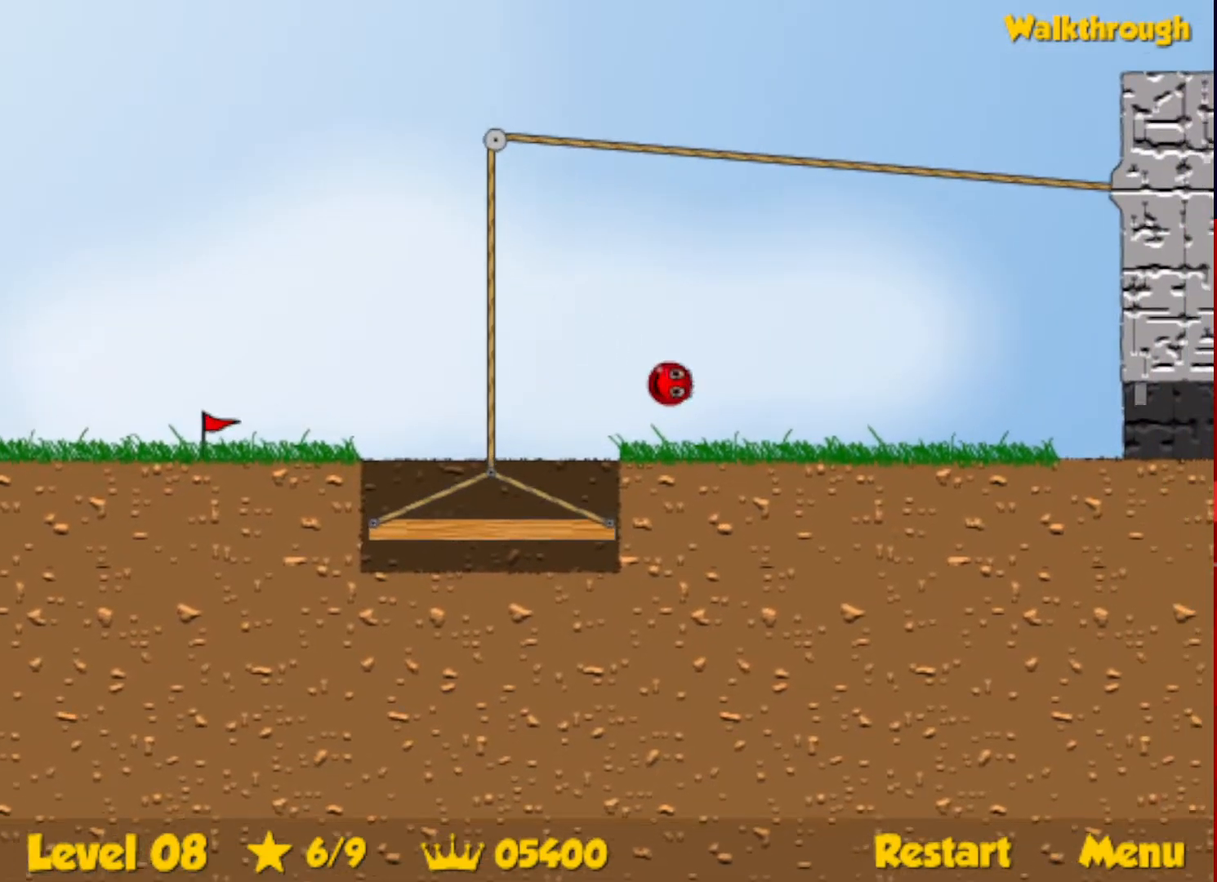
{"keys": ["right"], "events": []}
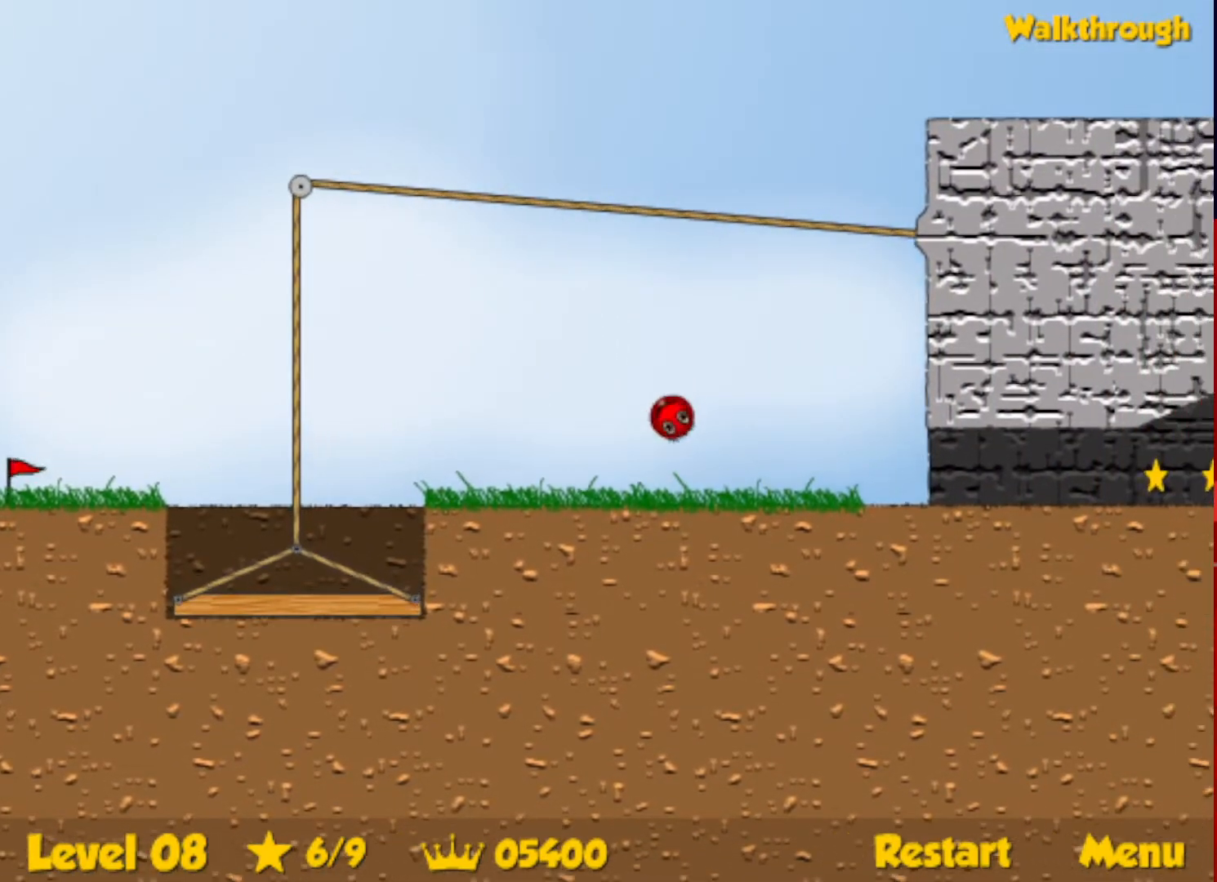
{"keys": ["right"], "events": []}
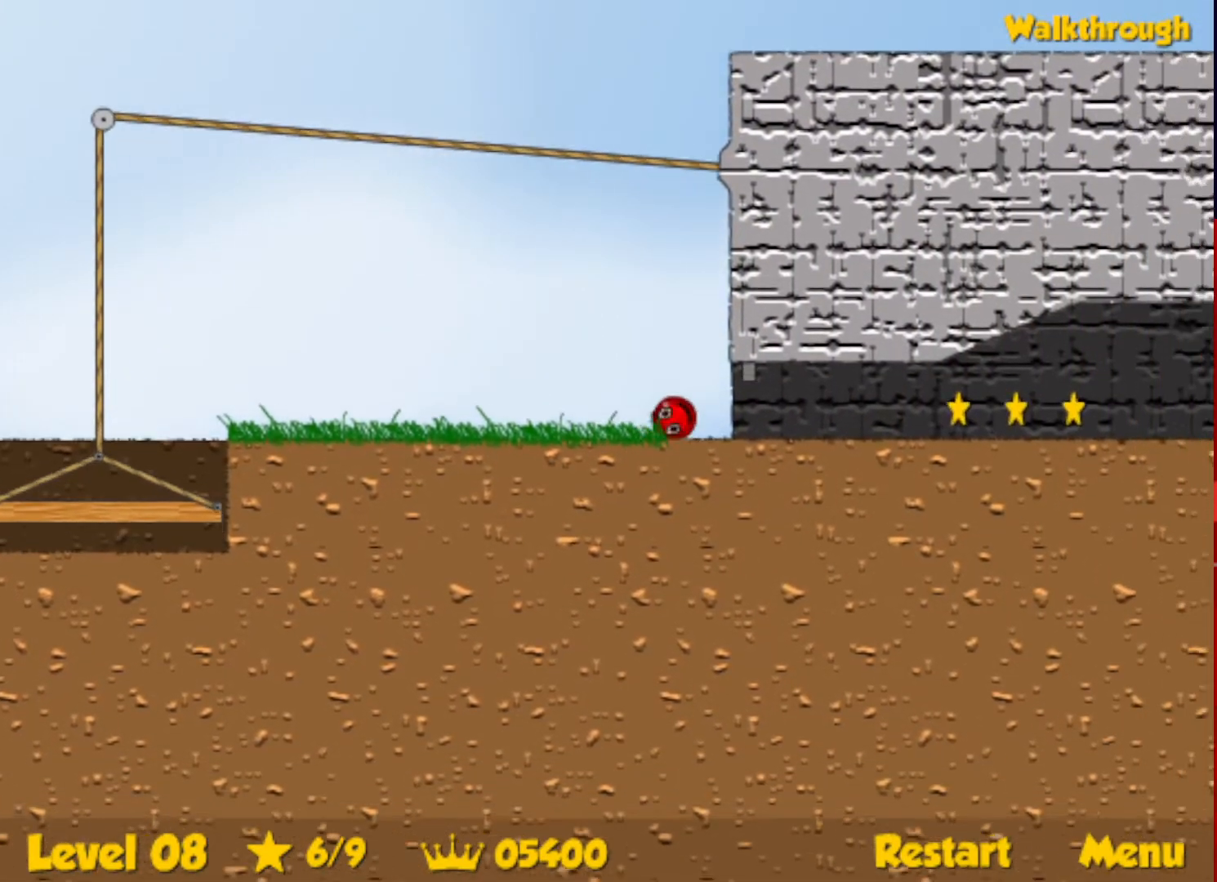
{"keys": ["right"], "events": []}
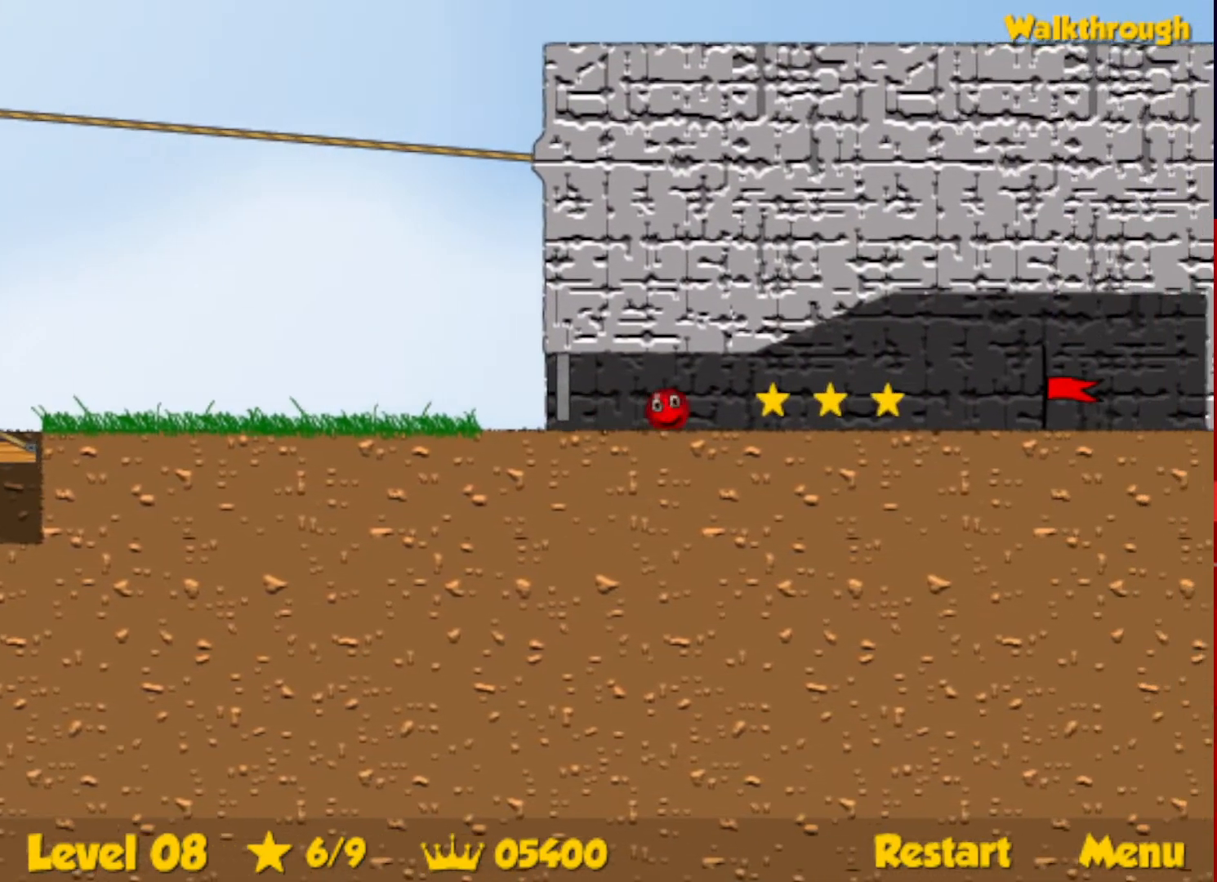
{"keys": ["right"], "events": []}
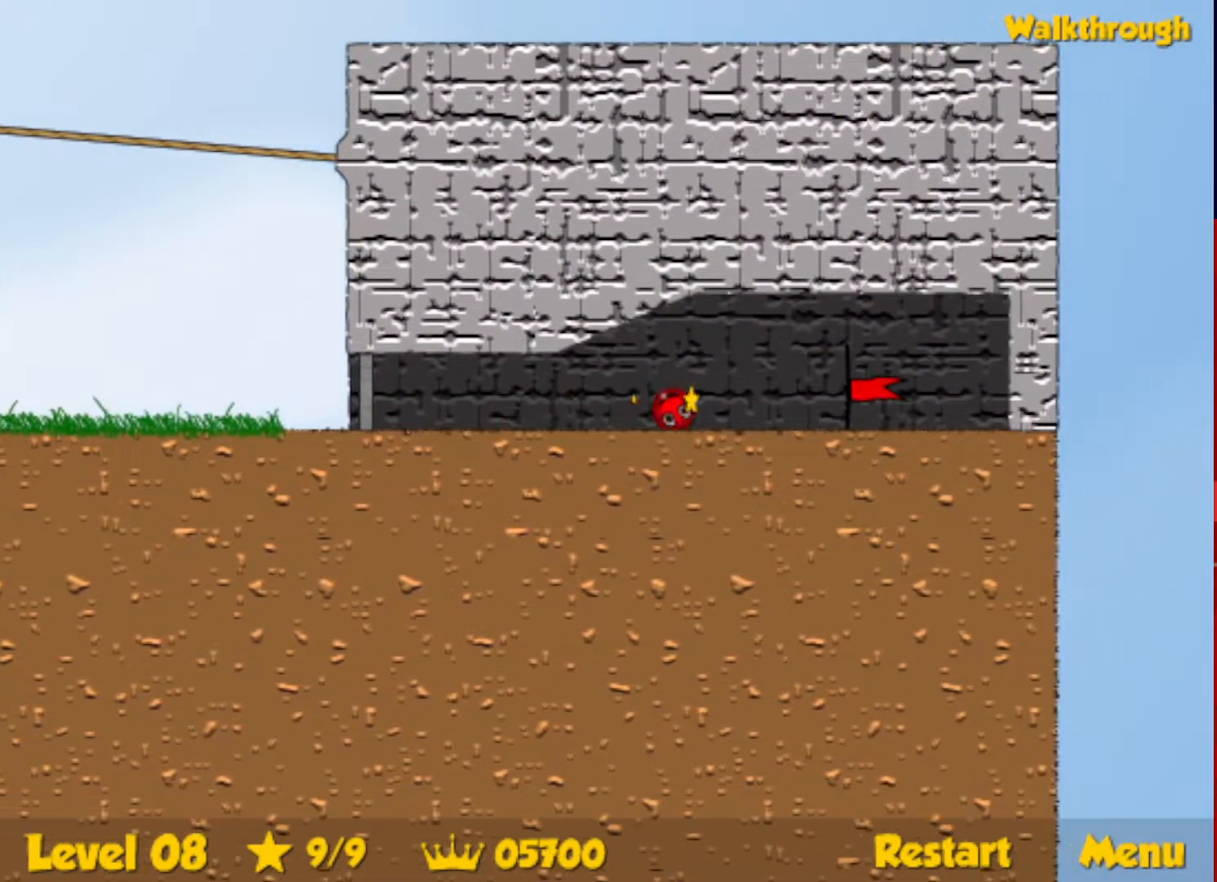
{"keys": ["right"], "events": []}
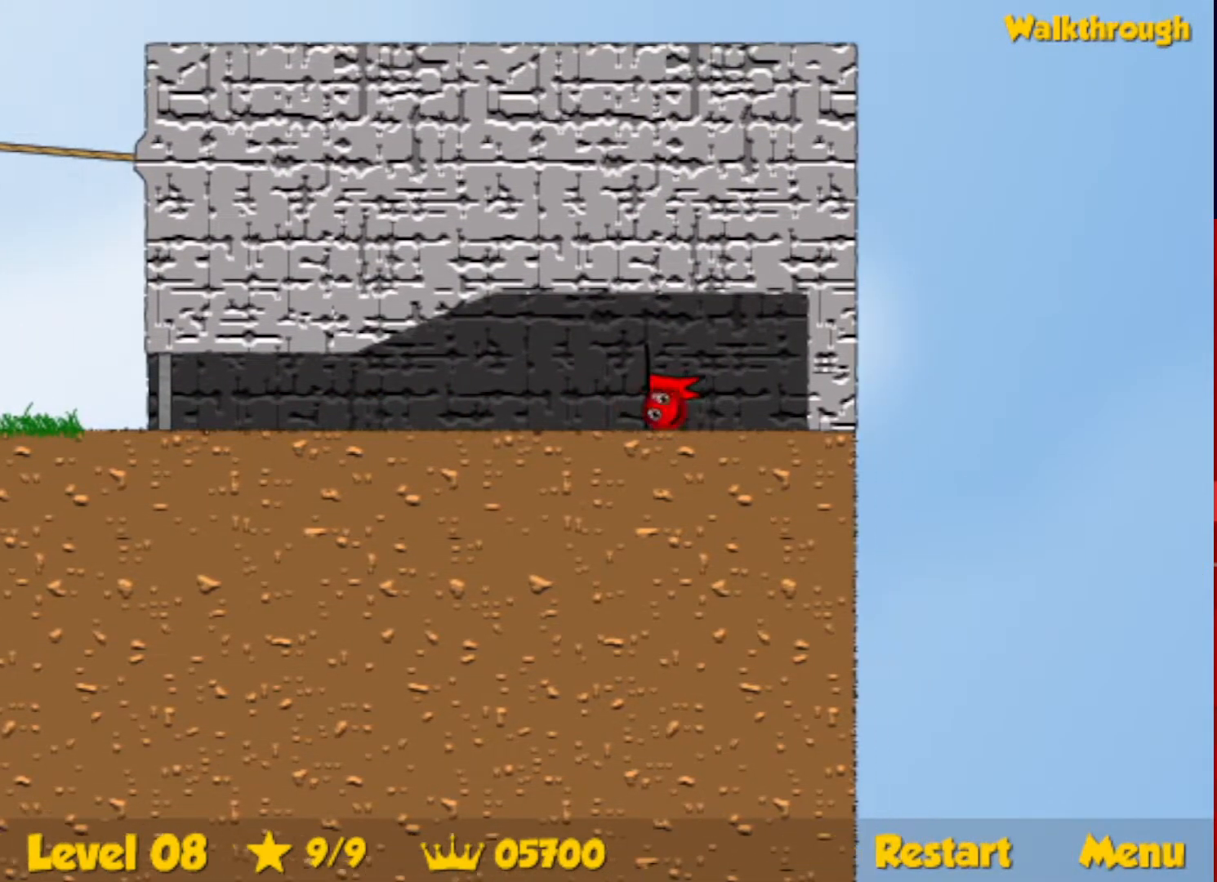
{"keys": ["right"], "events": [[67, "right", "up"], [150, "right", "down"]]}
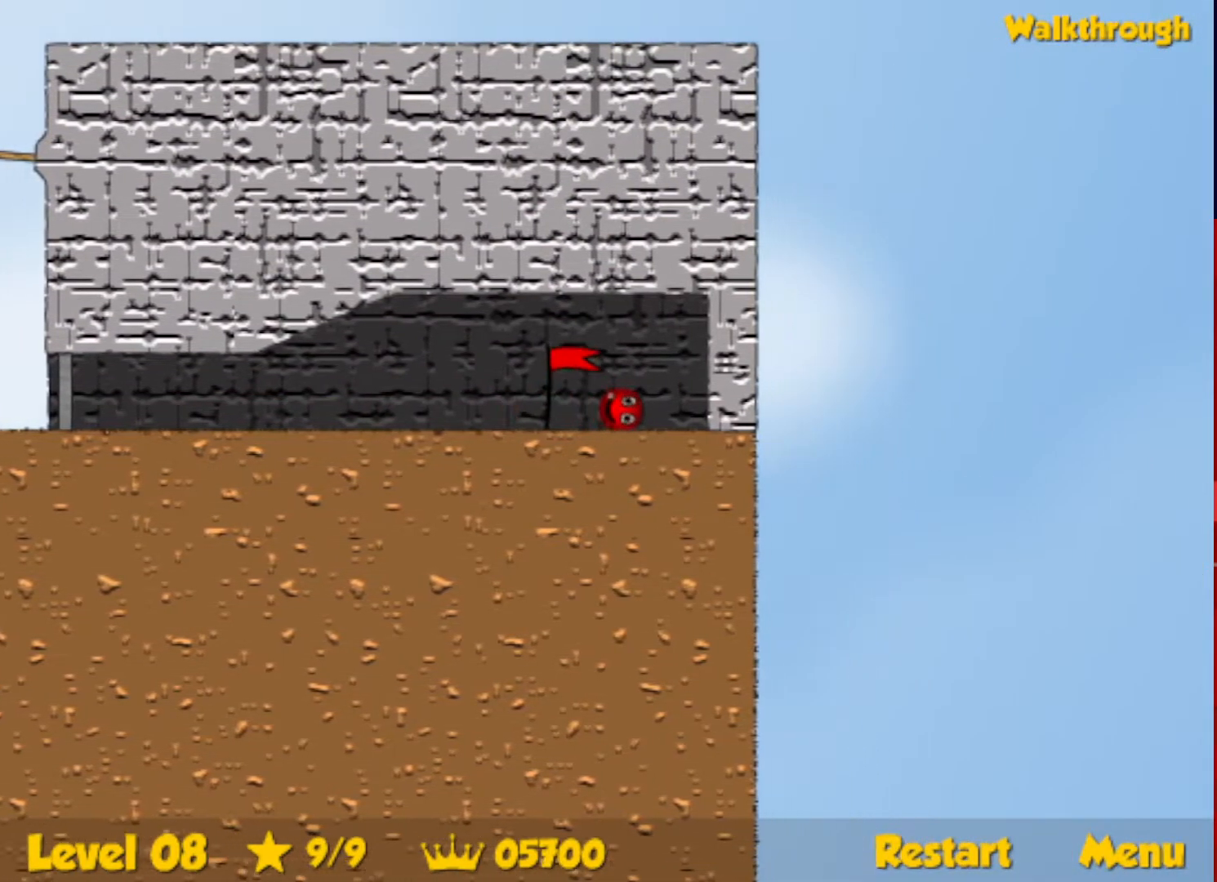
{"keys": ["right"], "events": []}
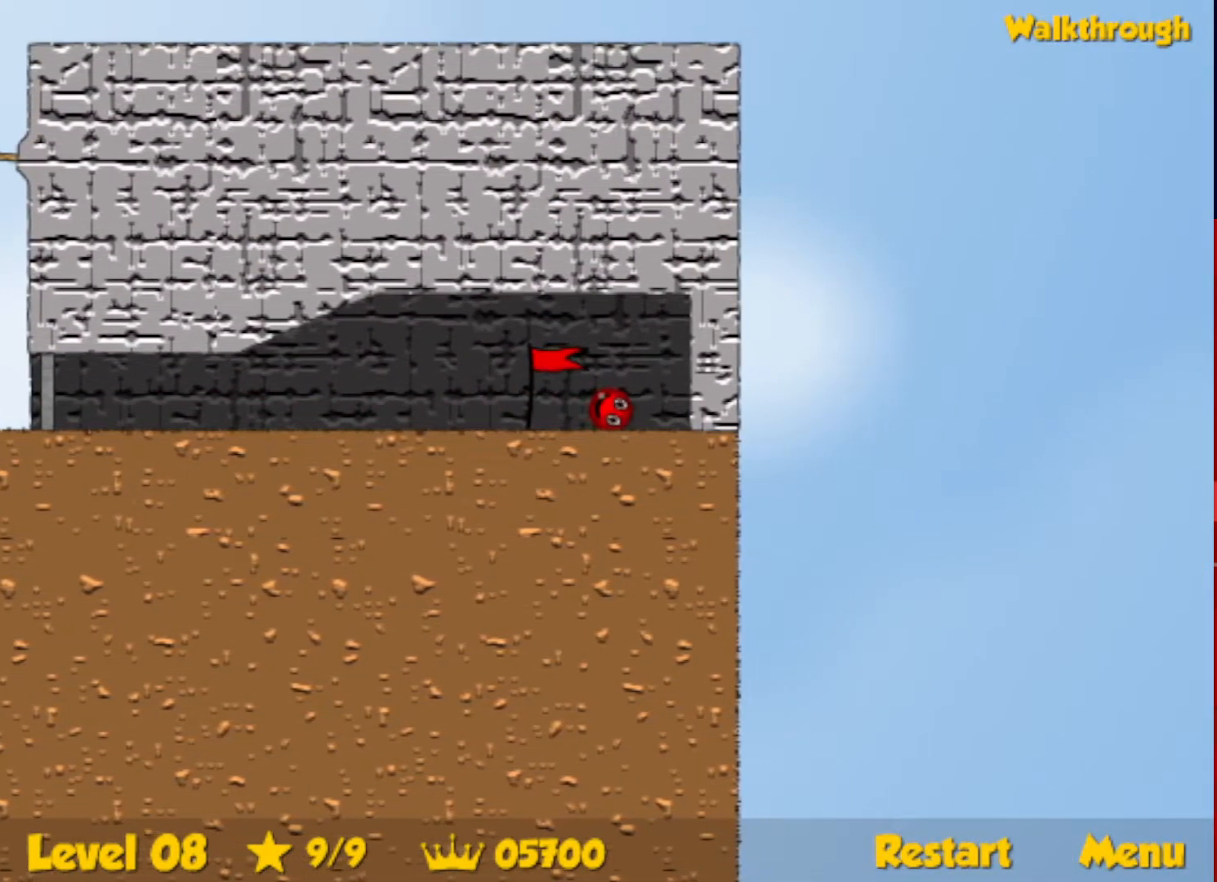
{"keys": ["right"], "events": []}
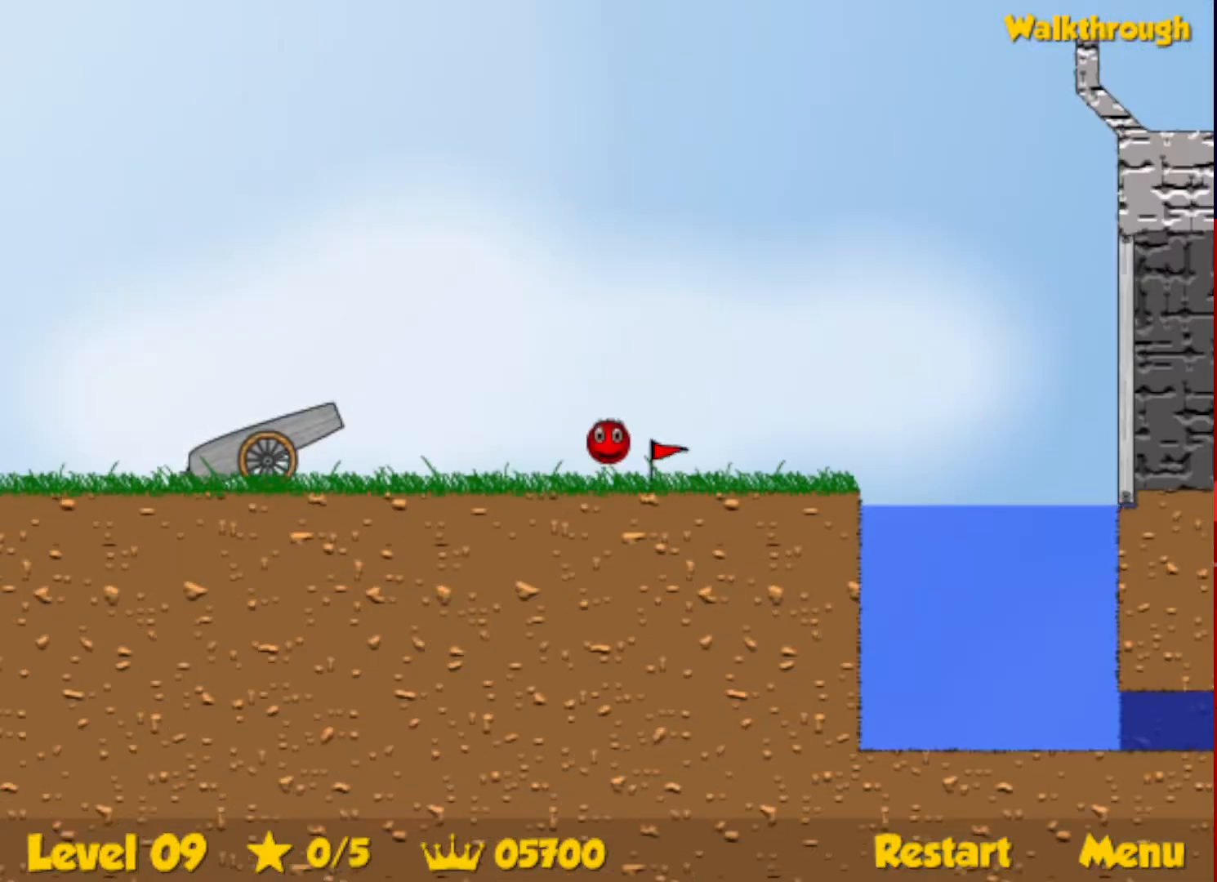
{"keys": ["right"], "events": []}
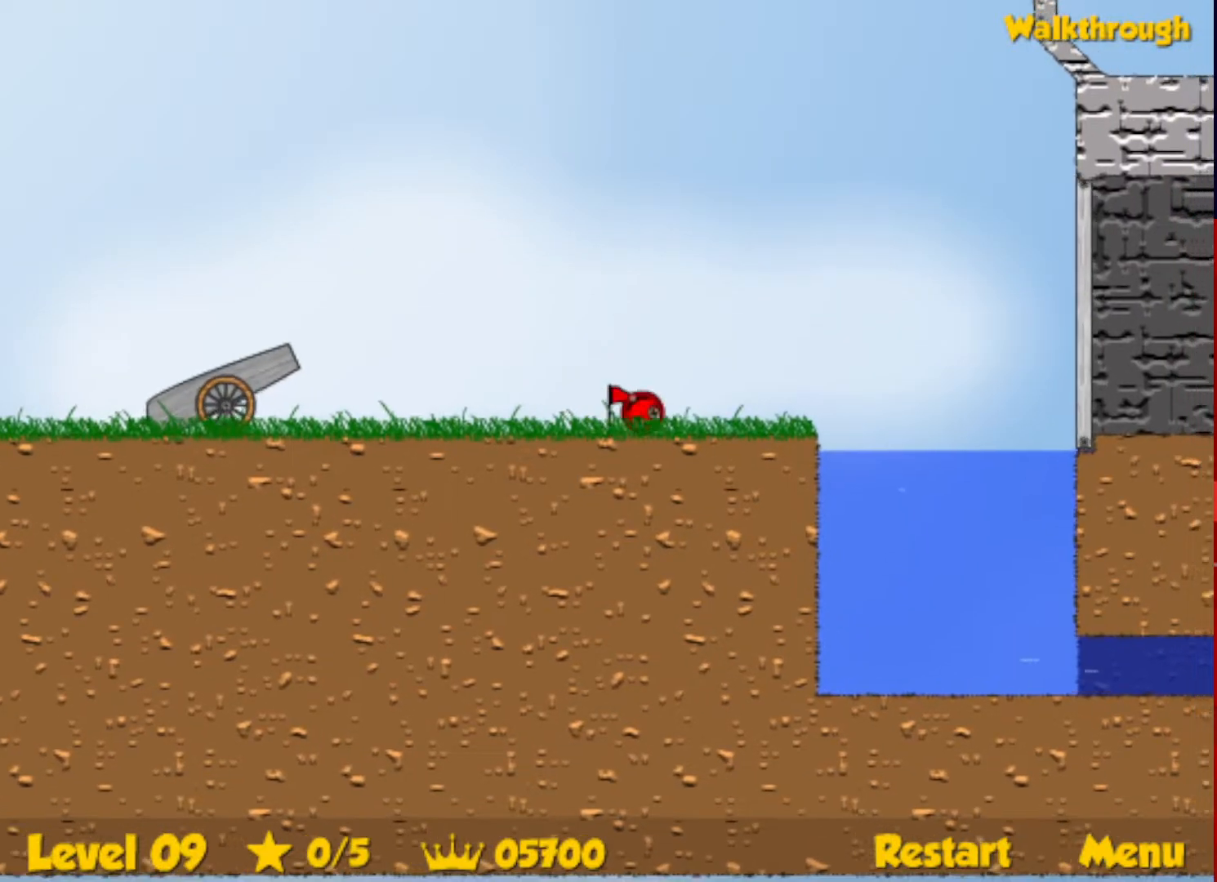
{"keys": ["right", "up"], "events": [[34, "up", "down"], [67, "escape", "down"], [134, "escape", "up"]]}
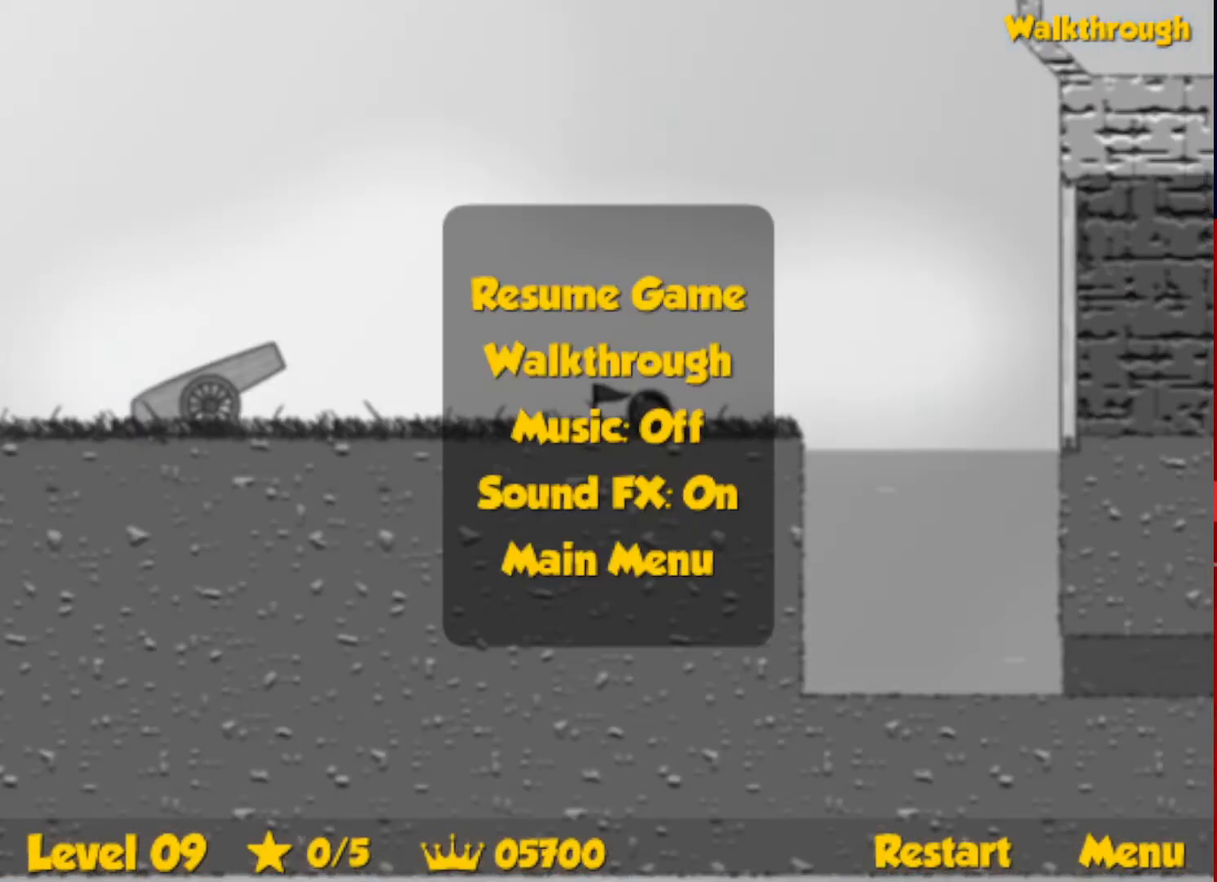
{"keys": ["right", "up"], "events": [[134, "escape", "down"], [184, "escape", "up"]]}
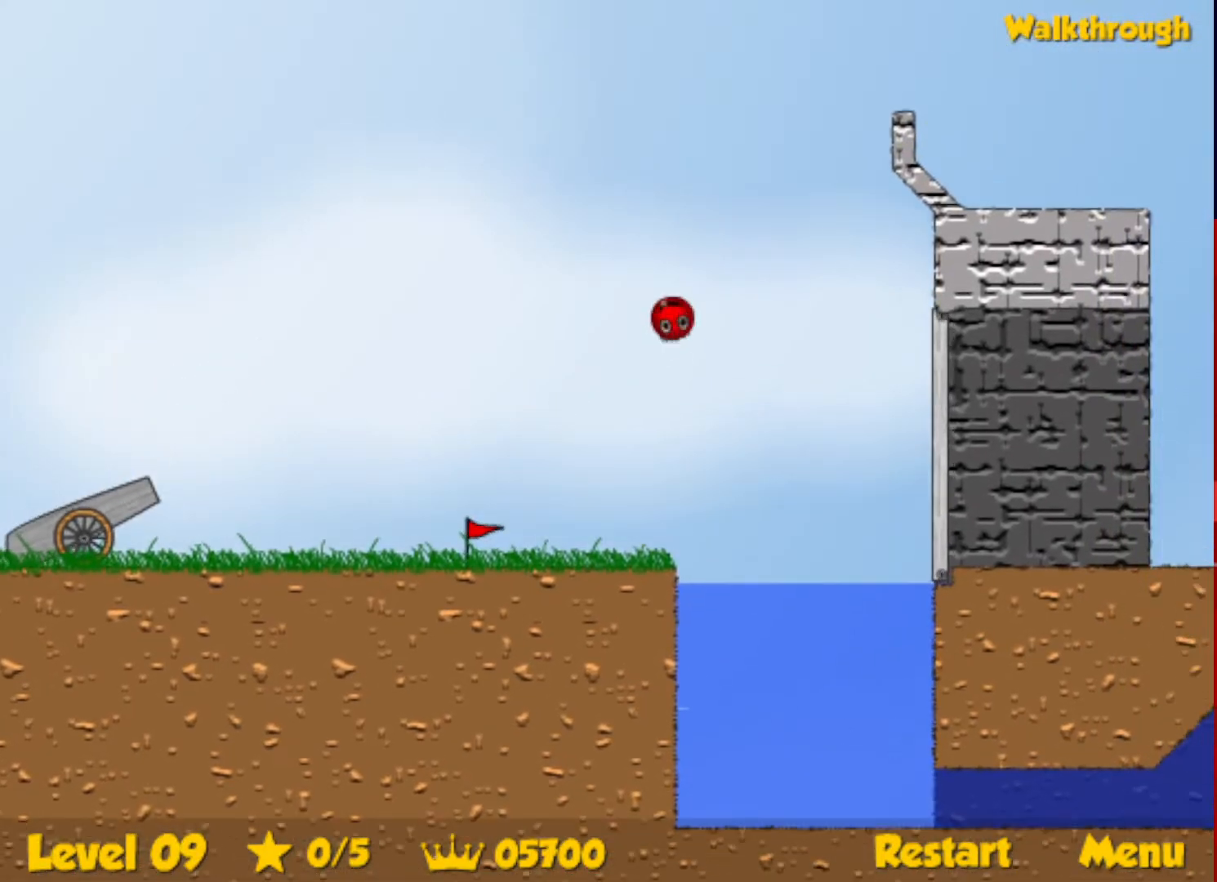
{"keys": ["right"], "events": [[367, "up", "up"]]}
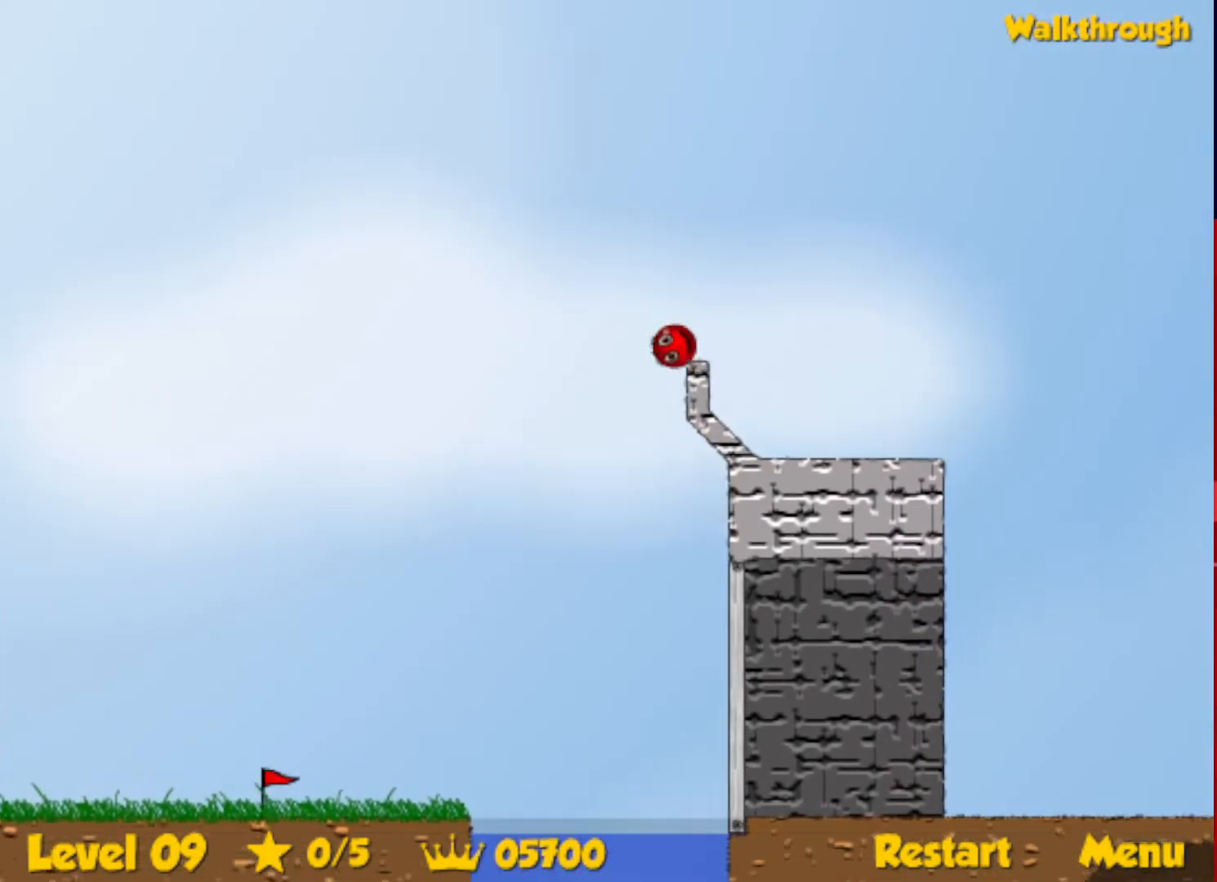
{"keys": ["right"], "events": []}
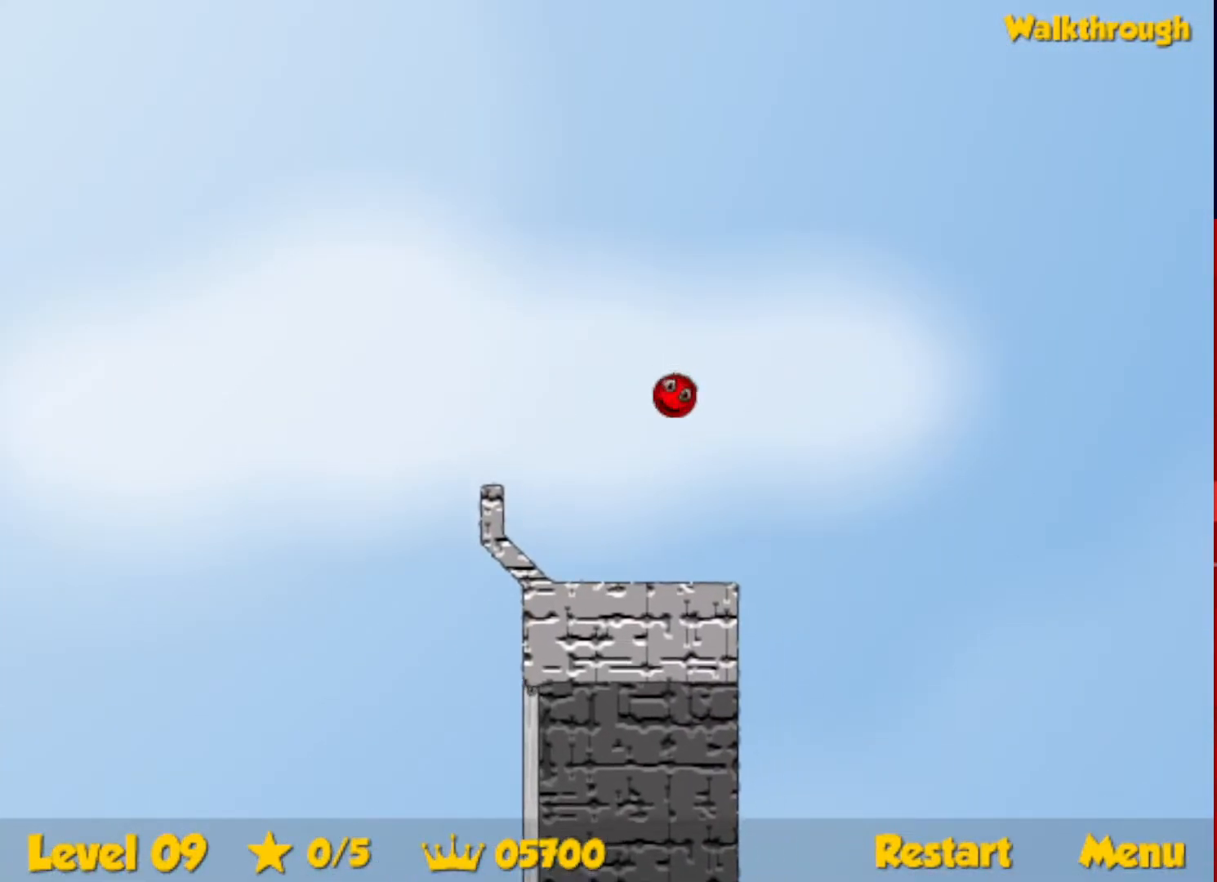
{"keys": ["right"], "events": []}
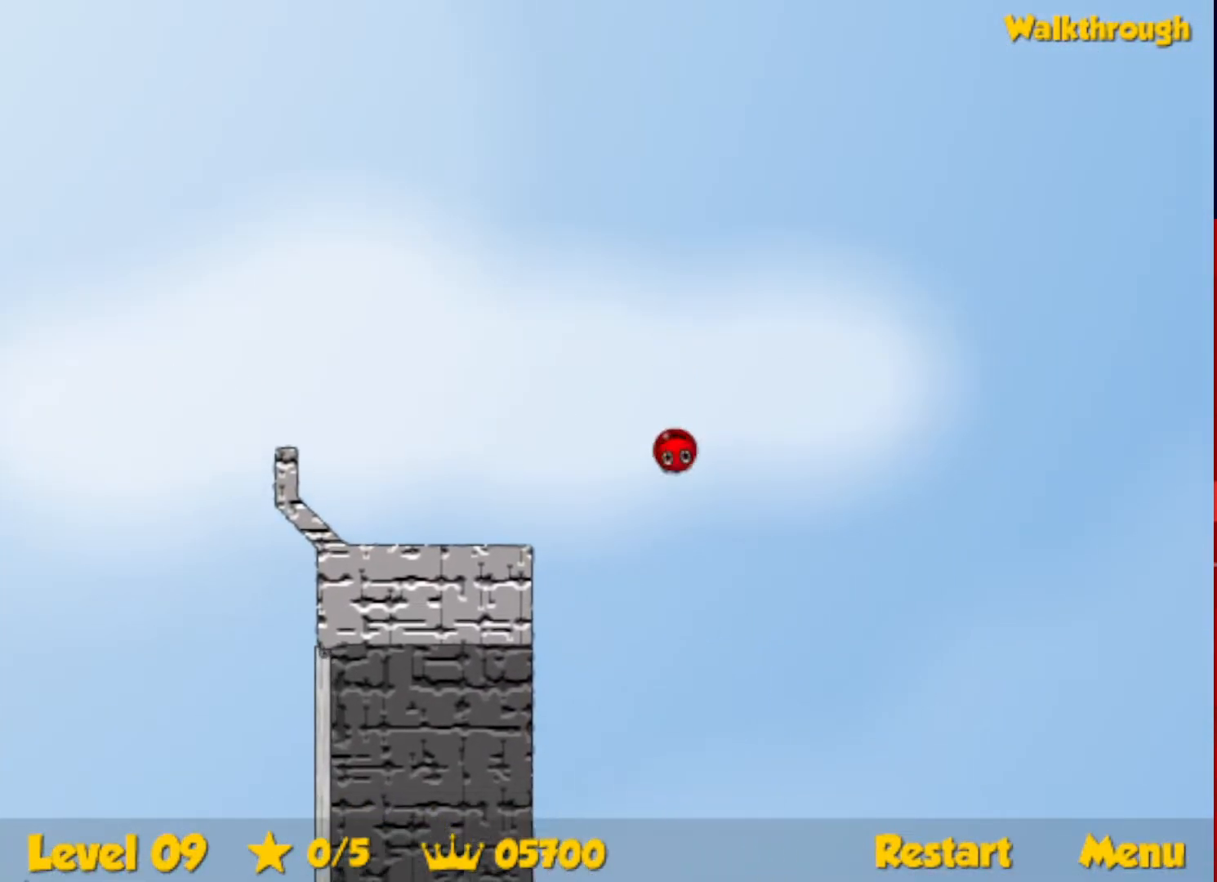
{"keys": ["right"], "events": []}